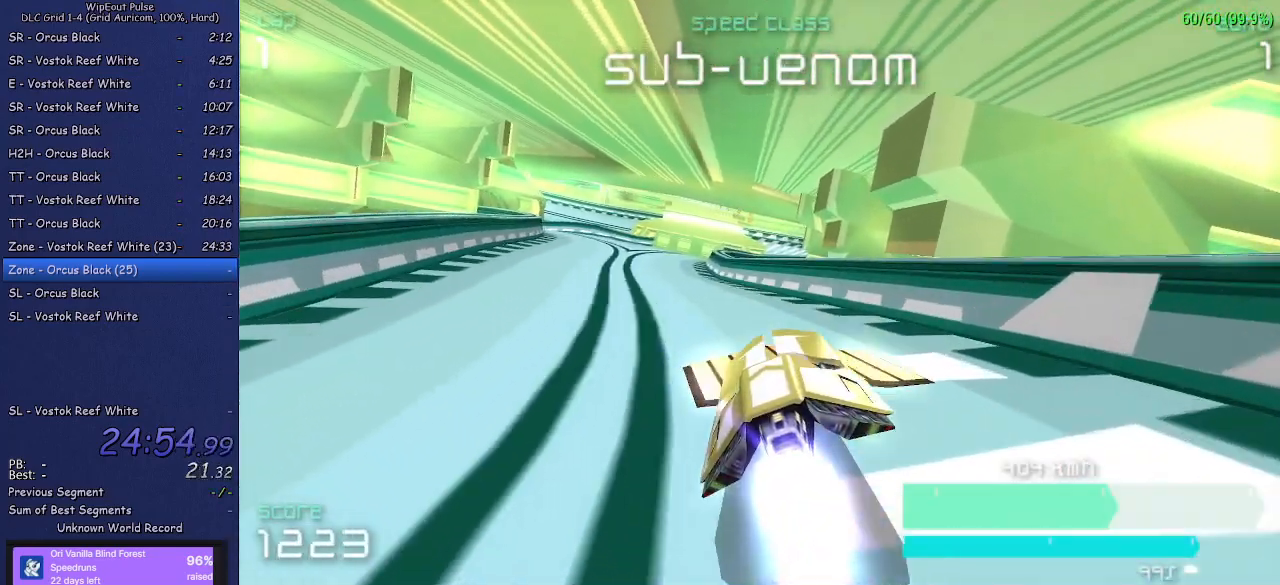
Gameplay with a controller (PlayStation layout); each line is a JSON object with the inputs held at the frame after it. "events" lists button and stick changes between this image and that frame as [ms after this image, input, new state], when the widget could be followed in between. Not read: L3.
{"buttons": [], "left_stick": "left", "right_stick": "center", "events": [[117, "left_stick", "center"], [433, "left_stick", "left"]]}
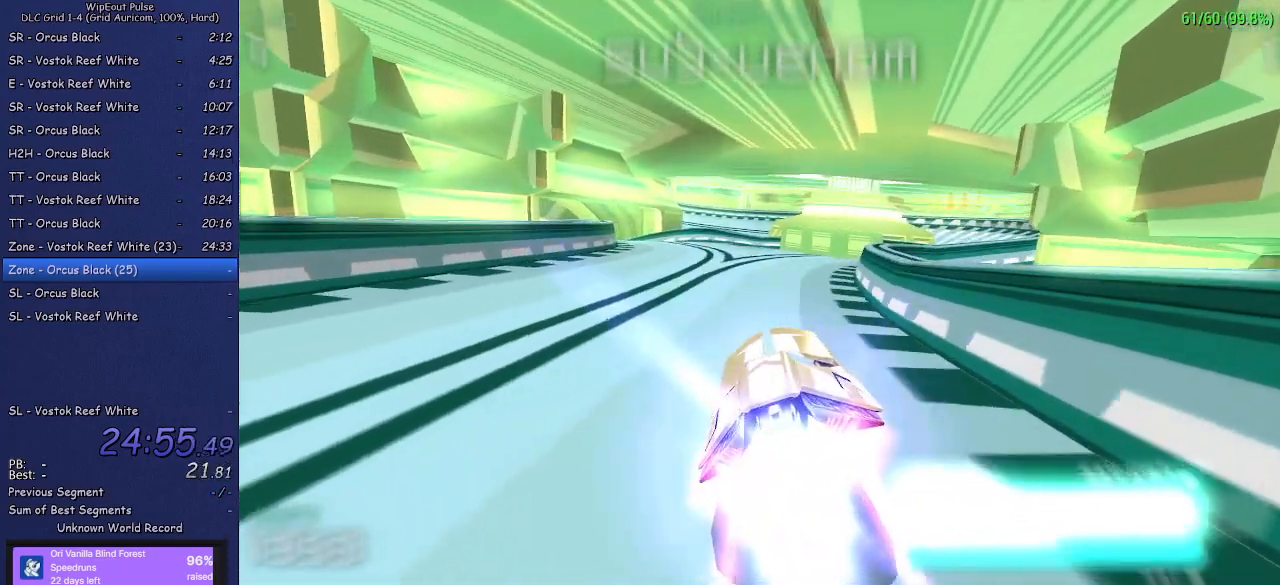
{"buttons": [], "left_stick": "left", "right_stick": "center", "events": [[367, "left_stick", "center"], [450, "left_stick", "left"]]}
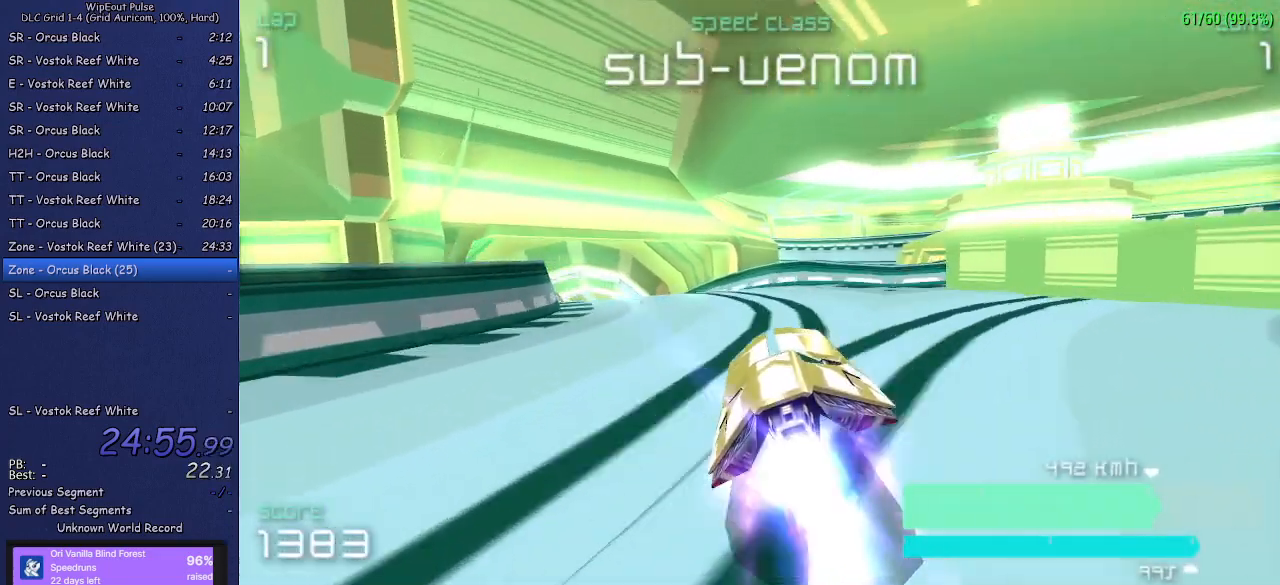
{"buttons": [], "left_stick": "center", "right_stick": "center", "events": [[333, "left_stick", "center"]]}
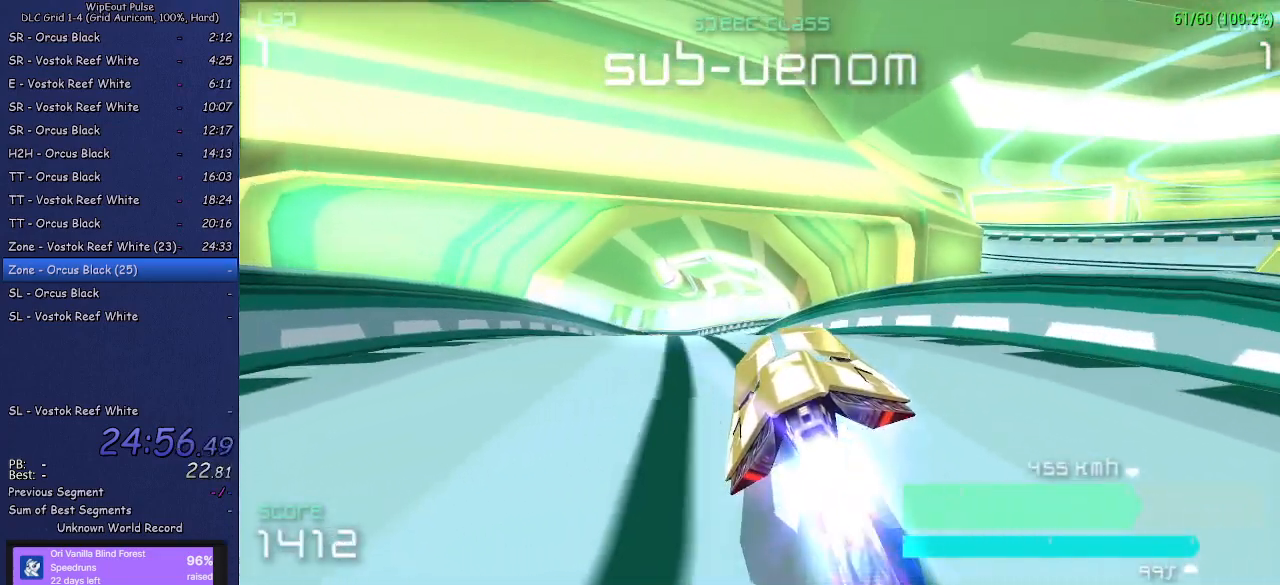
{"buttons": ["TRIANGLE"], "left_stick": "center", "right_stick": "center", "events": [[300, "TRIANGLE", "down"]]}
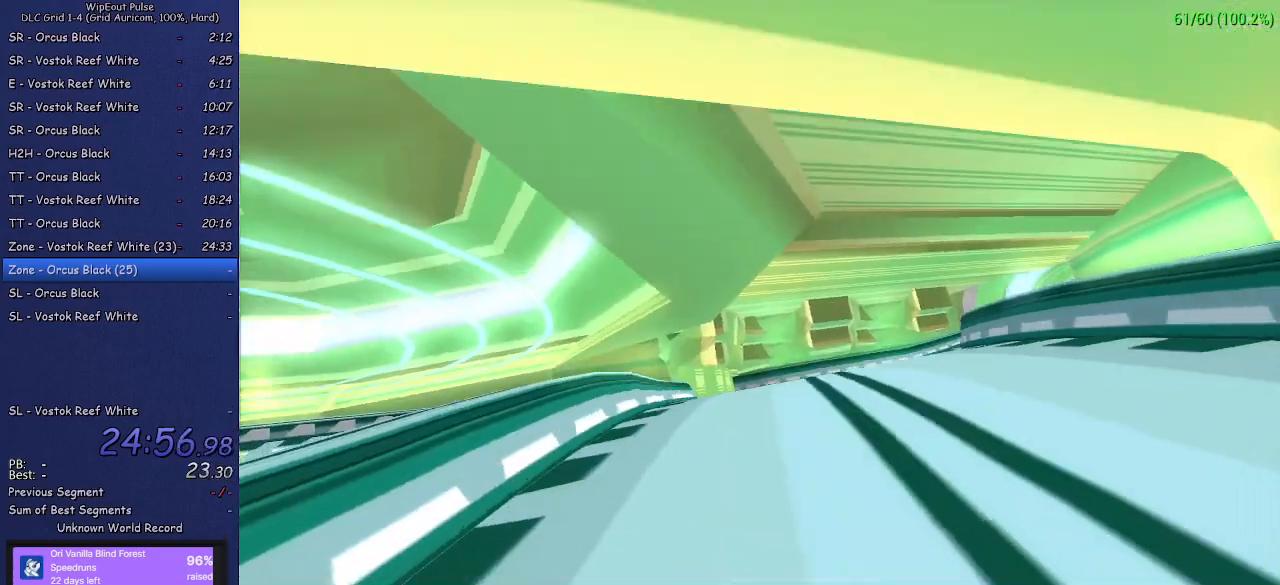
{"buttons": [], "left_stick": "left", "right_stick": "center", "events": [[50, "left_stick", "left"], [100, "TRIANGLE", "up"], [183, "left_stick", "center"], [417, "left_stick", "left"]]}
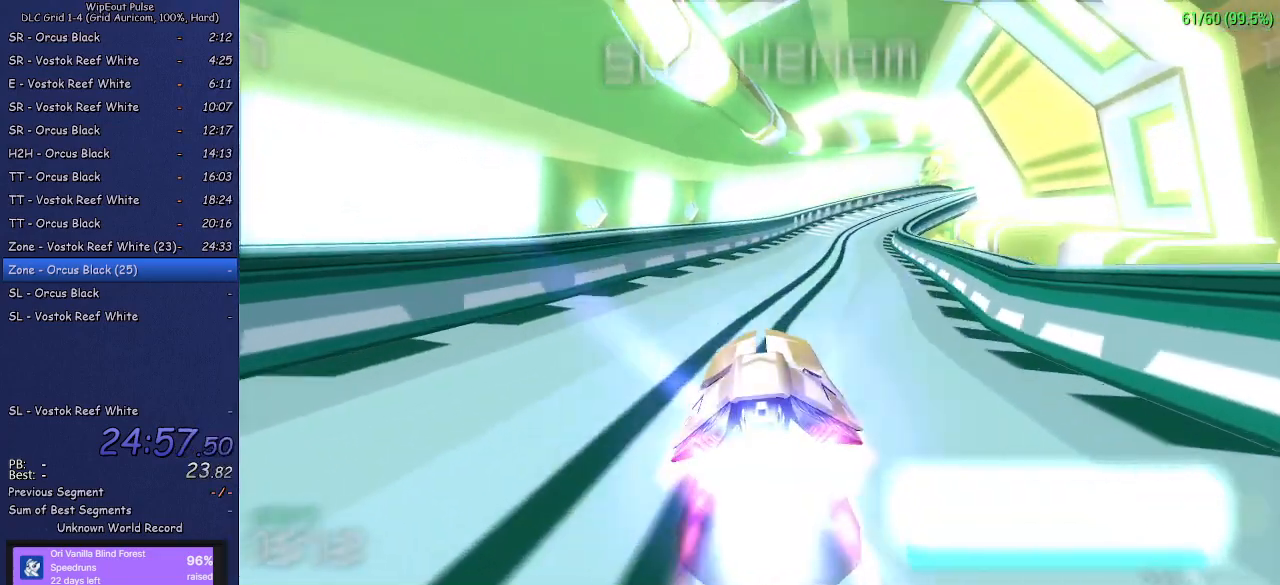
{"buttons": [], "left_stick": "up-right", "right_stick": "center", "events": [[50, "left_stick", "center"], [117, "left_stick", "right"], [167, "left_stick", "up-right"]]}
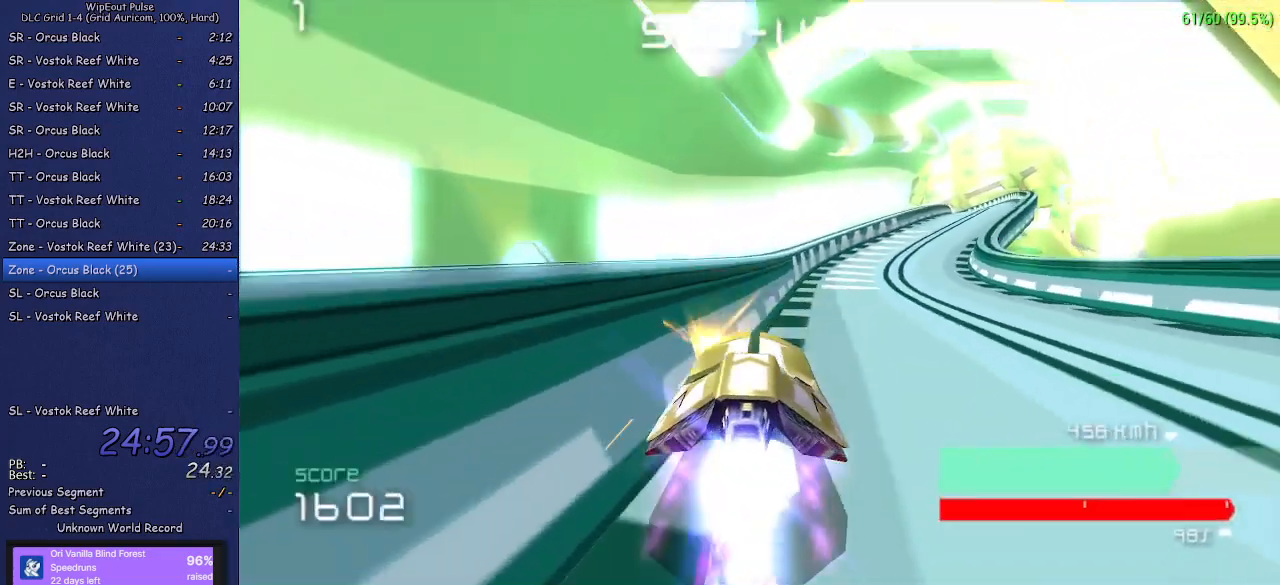
{"buttons": [], "left_stick": "center", "right_stick": "center", "events": [[167, "left_stick", "center"], [283, "left_stick", "left"], [433, "left_stick", "center"]]}
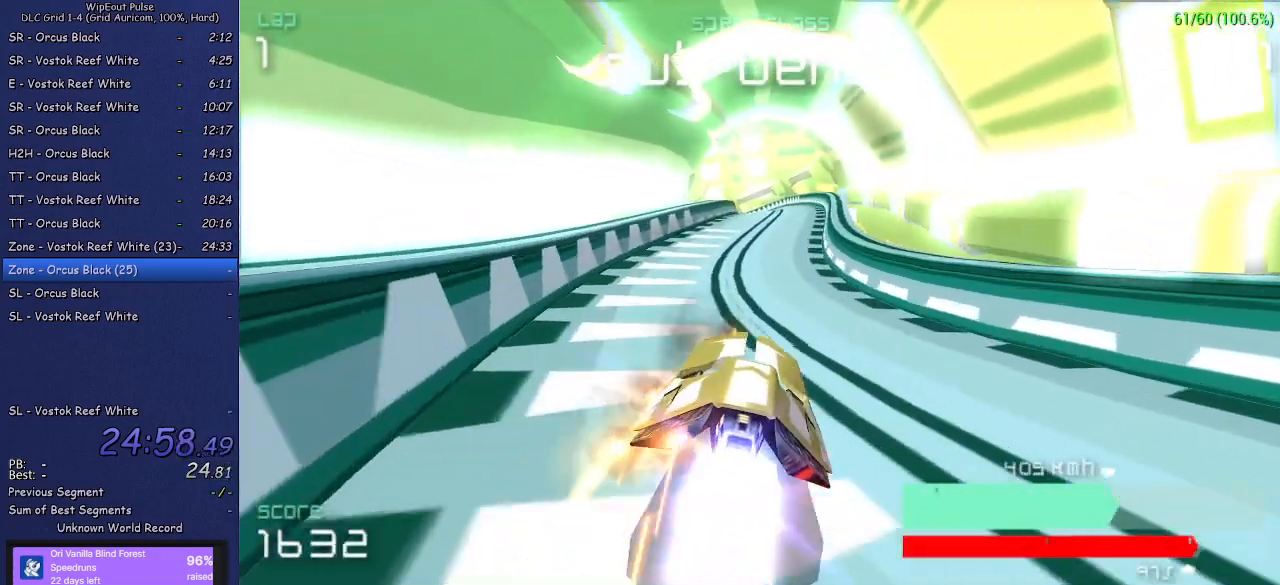
{"buttons": ["TRIANGLE"], "left_stick": "center", "right_stick": "center", "events": [[83, "left_stick", "right"], [217, "left_stick", "center"], [433, "TRIANGLE", "down"]]}
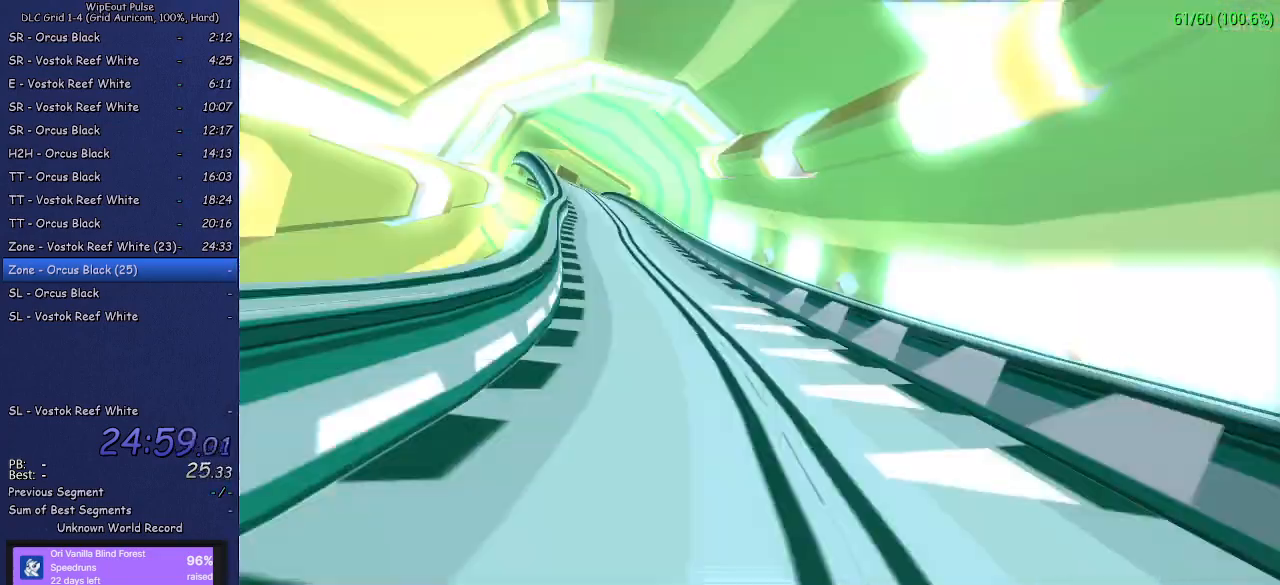
{"buttons": [], "left_stick": "center", "right_stick": "center", "events": [[67, "left_stick", "left"], [167, "TRIANGLE", "up"], [217, "left_stick", "center"]]}
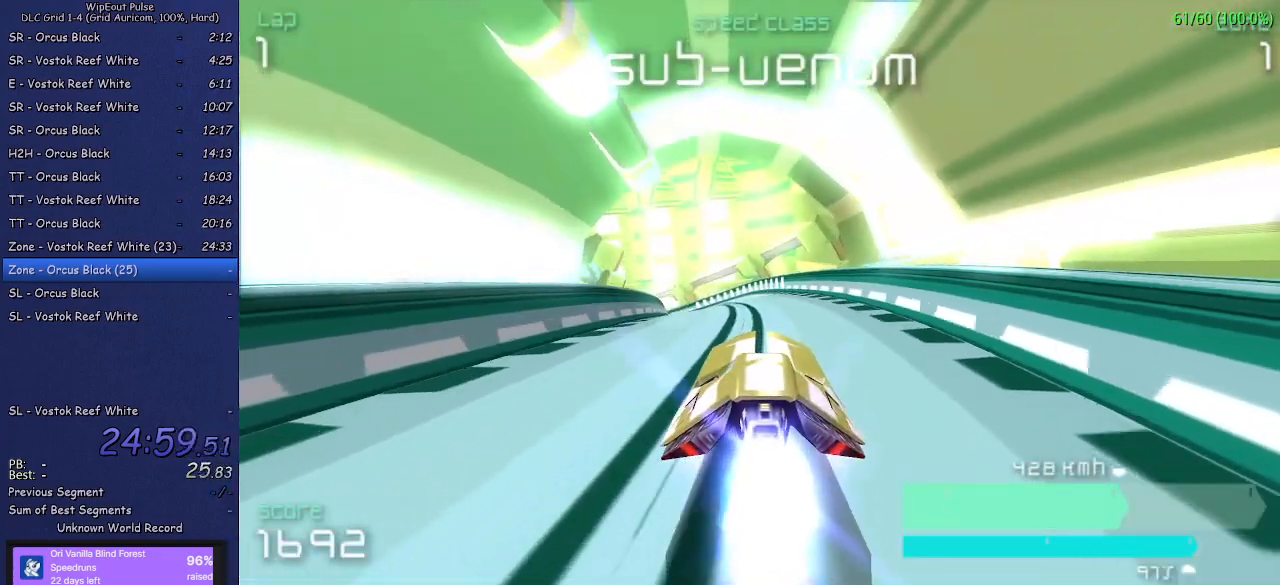
{"buttons": [], "left_stick": "left", "right_stick": "center", "events": [[33, "left_stick", "left"], [217, "left_stick", "center"], [450, "left_stick", "left"]]}
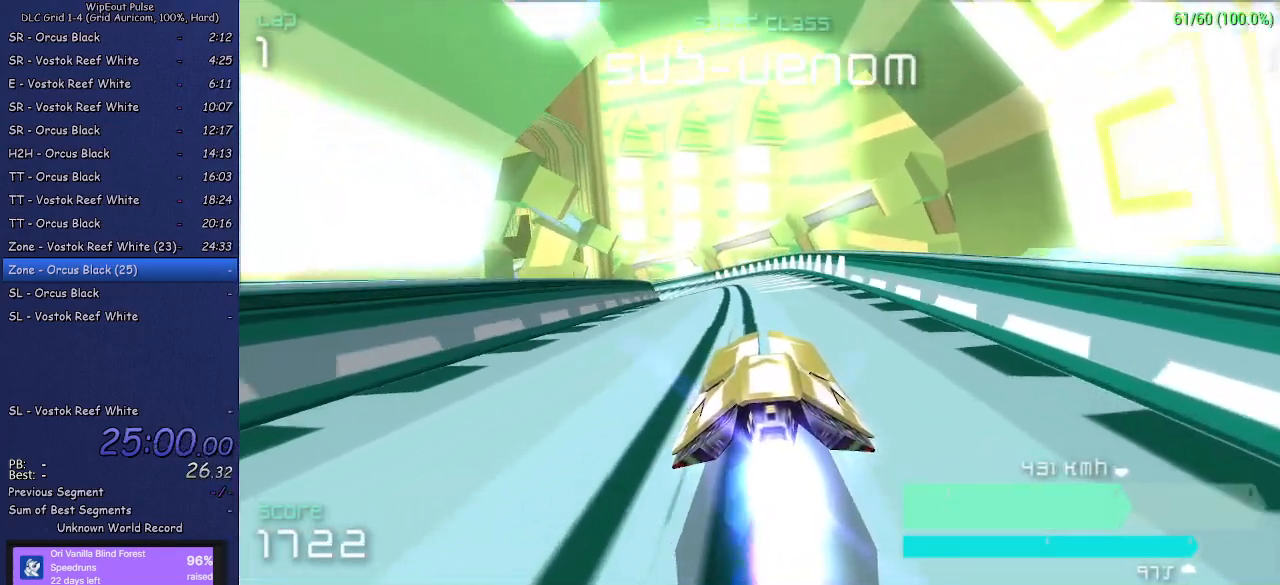
{"buttons": [], "left_stick": "center", "right_stick": "center", "events": [[100, "left_stick", "center"], [217, "left_stick", "left"], [367, "left_stick", "center"]]}
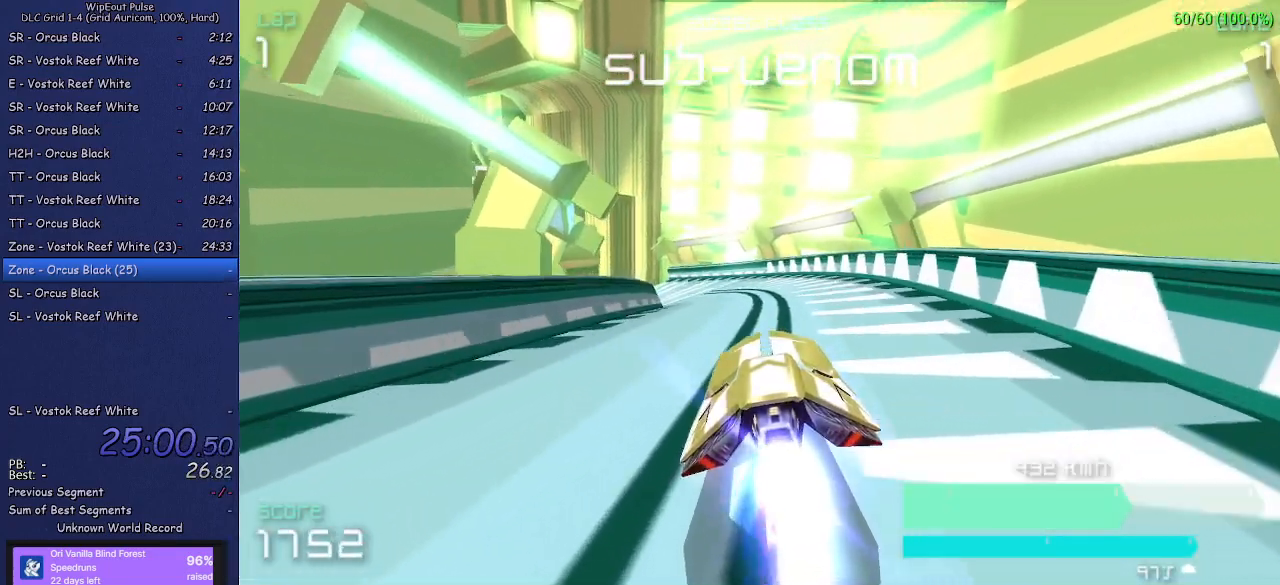
{"buttons": [], "left_stick": "left", "right_stick": "center", "events": [[150, "left_stick", "left"], [317, "left_stick", "center"], [433, "left_stick", "left"]]}
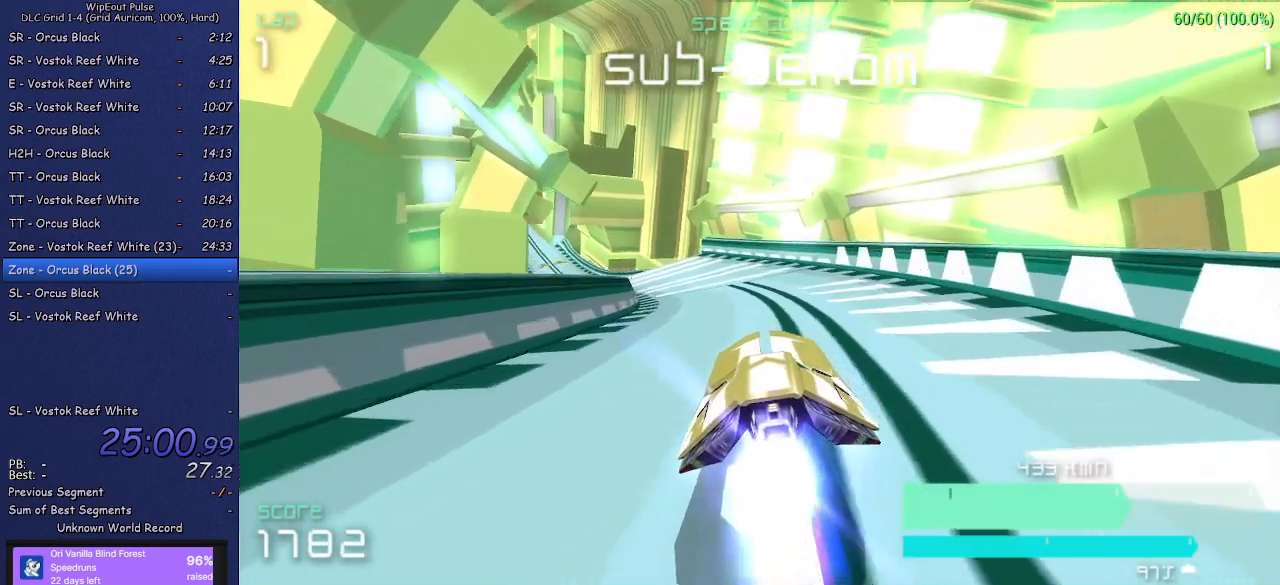
{"buttons": [], "left_stick": "center", "right_stick": "center", "events": [[100, "left_stick", "center"], [267, "left_stick", "left"], [433, "left_stick", "center"]]}
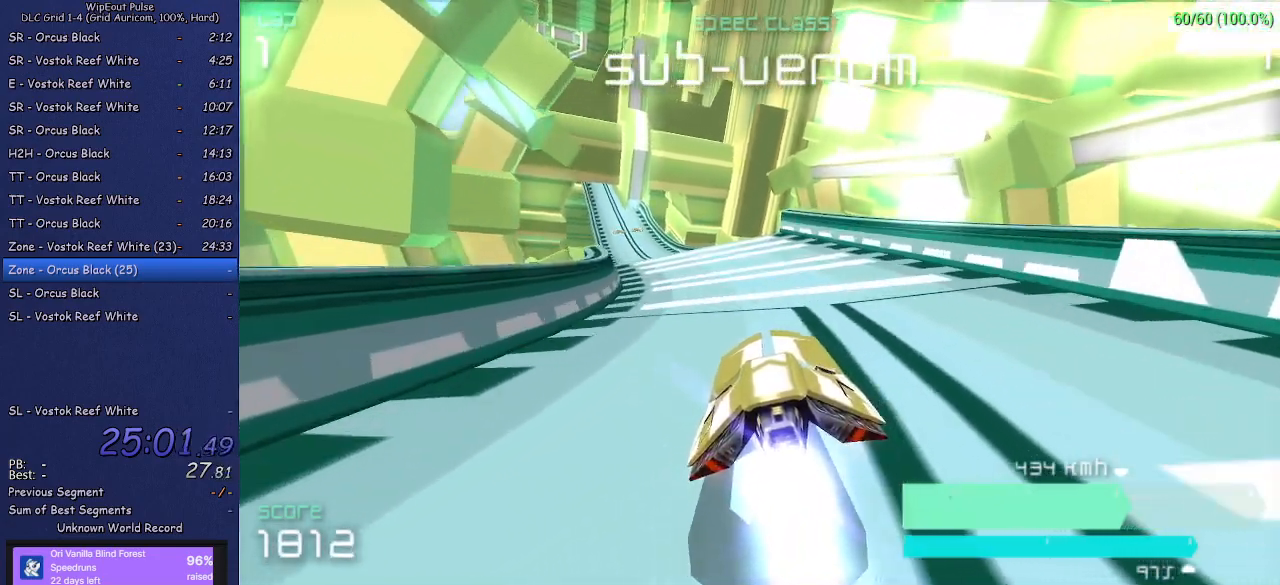
{"buttons": [], "left_stick": "center", "right_stick": "center", "events": [[33, "left_stick", "left"], [200, "left_stick", "center"], [350, "left_stick", "left"], [450, "left_stick", "center"]]}
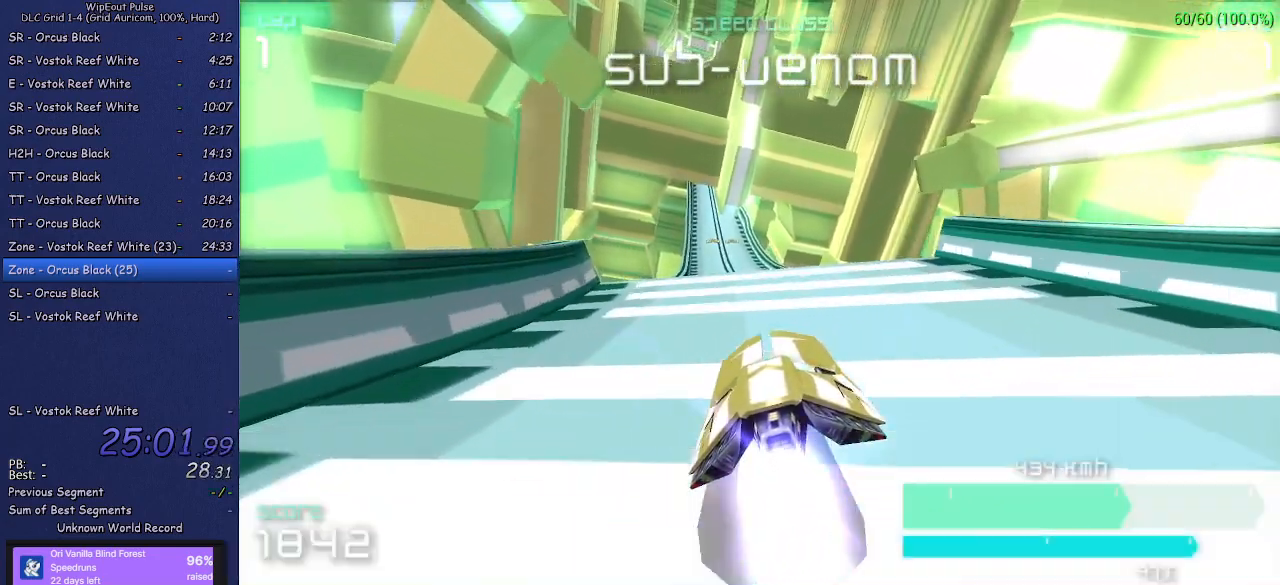
{"buttons": [], "left_stick": "center", "right_stick": "center", "events": []}
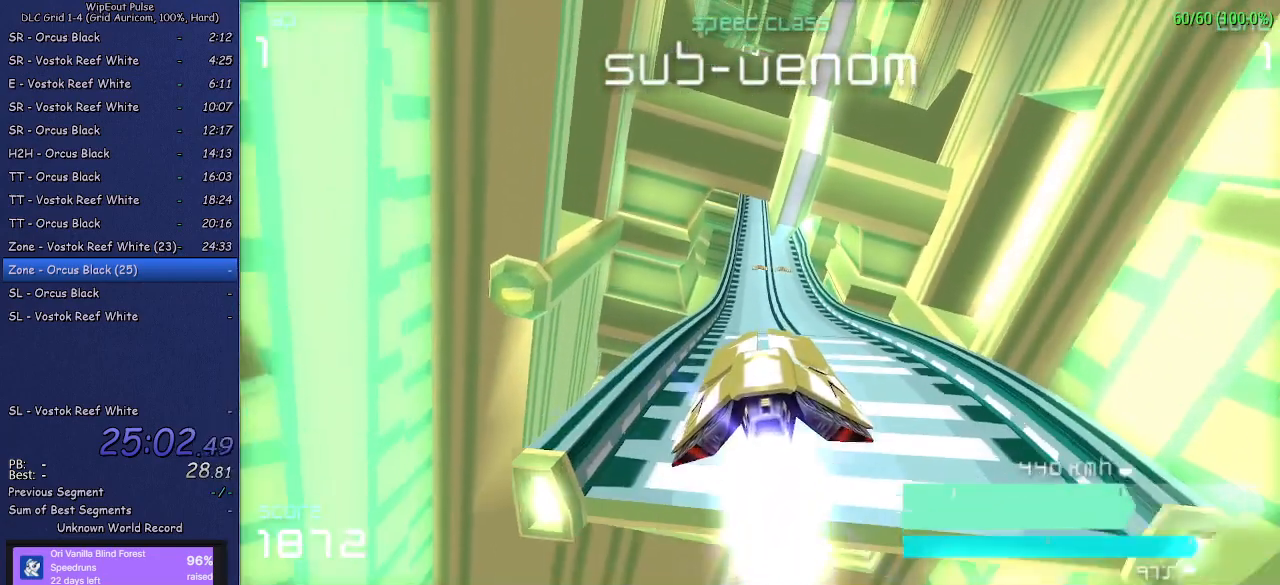
{"buttons": [], "left_stick": "center", "right_stick": "center", "events": []}
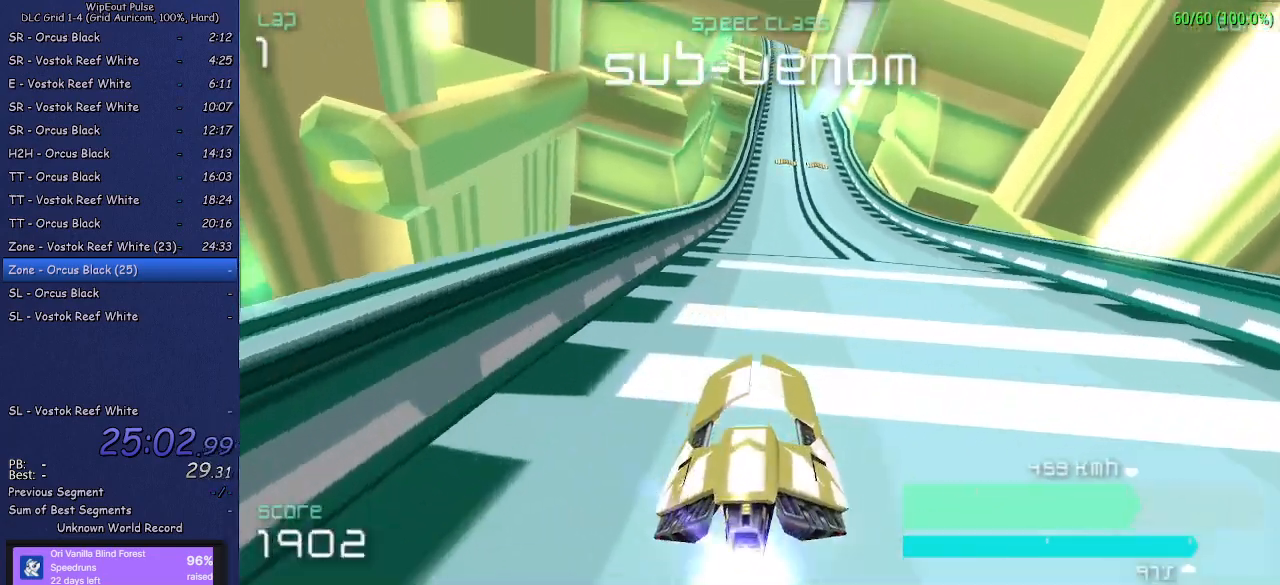
{"buttons": [], "left_stick": "center", "right_stick": "center", "events": [[17, "left_stick", "right"], [200, "left_stick", "center"]]}
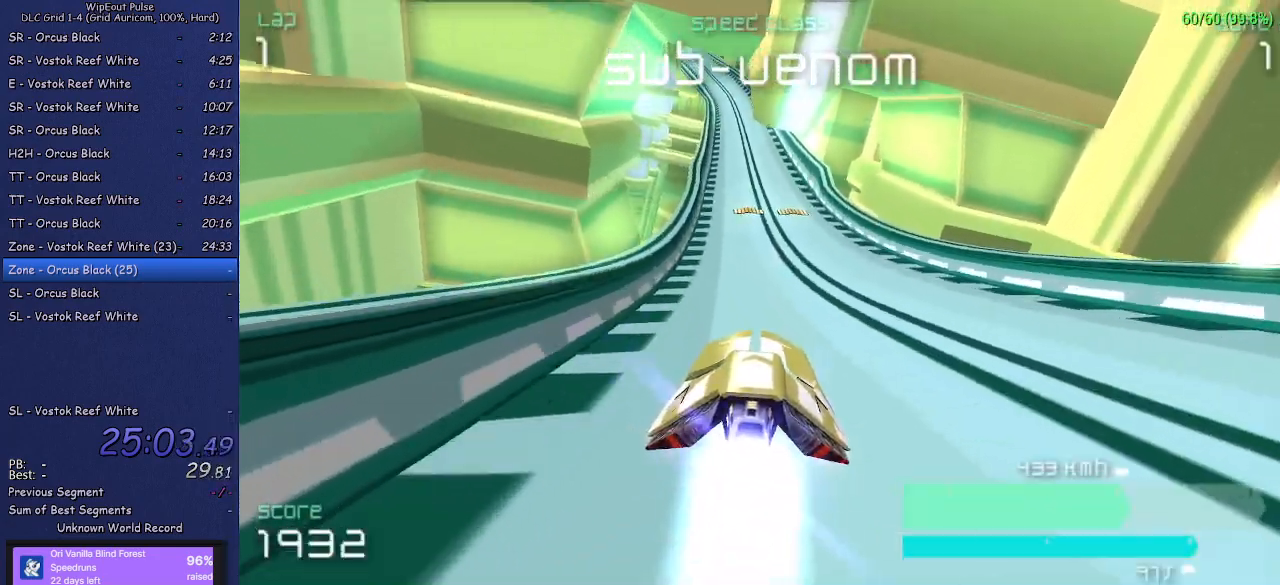
{"buttons": [], "left_stick": "center", "right_stick": "center", "events": [[33, "left_stick", "left"], [150, "left_stick", "center"]]}
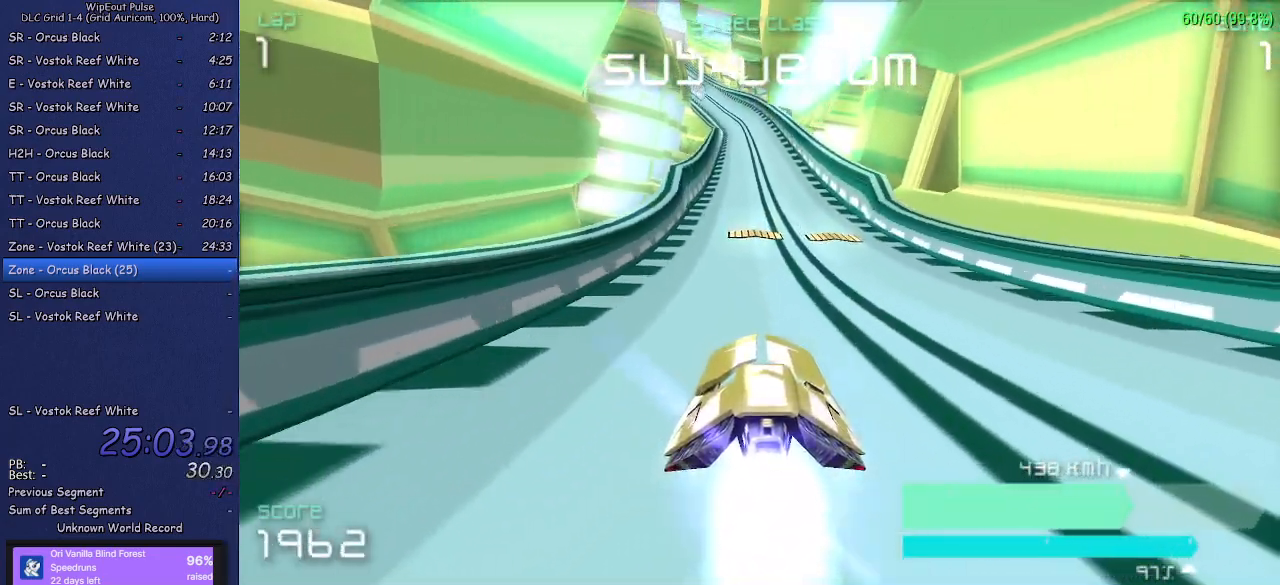
{"buttons": [], "left_stick": "center", "right_stick": "center", "events": [[83, "left_stick", "left"], [200, "left_stick", "center"], [267, "TRIANGLE", "down"], [467, "TRIANGLE", "up"]]}
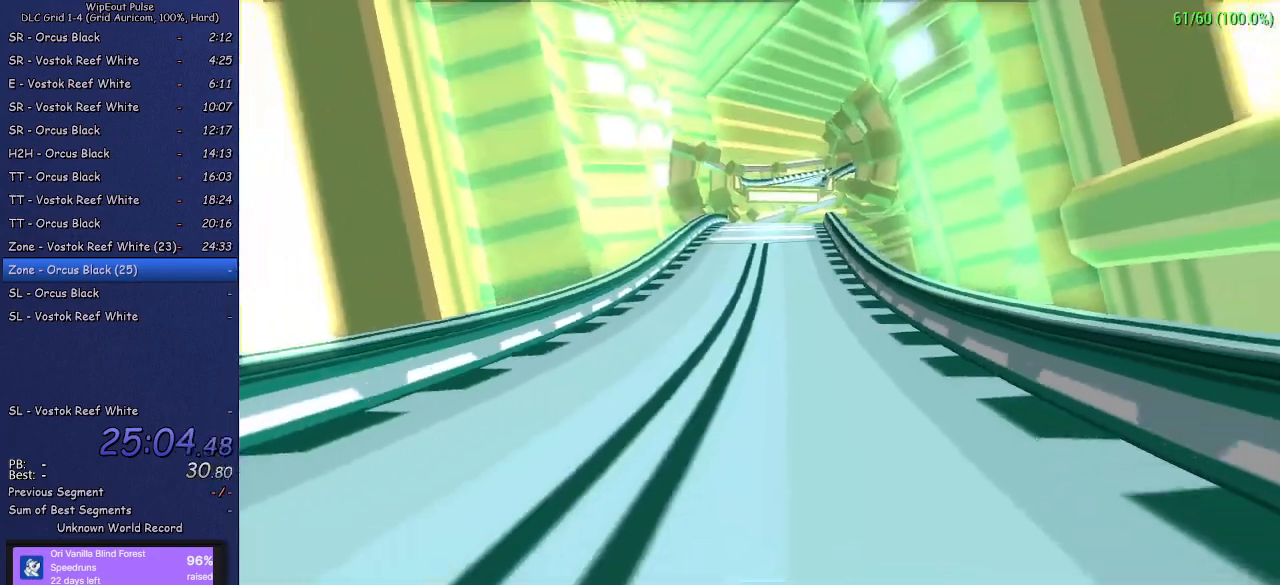
{"buttons": [], "left_stick": "right", "right_stick": "center", "events": [[500, "left_stick", "right"]]}
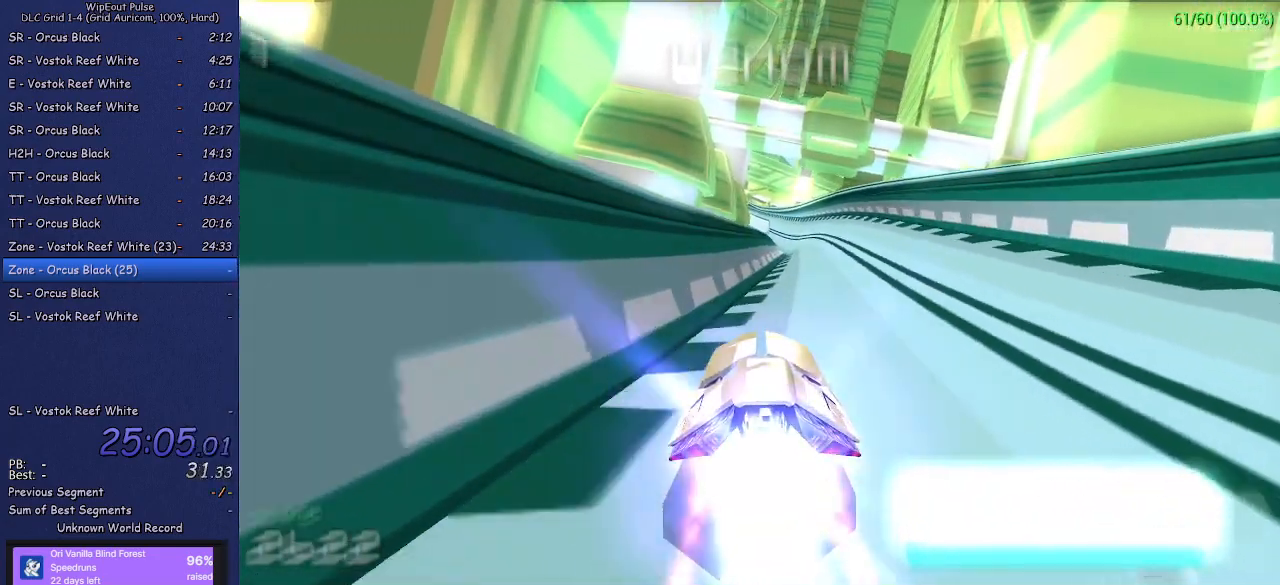
{"buttons": [], "left_stick": "center", "right_stick": "center", "events": [[33, "left_stick", "up-right"], [283, "left_stick", "center"]]}
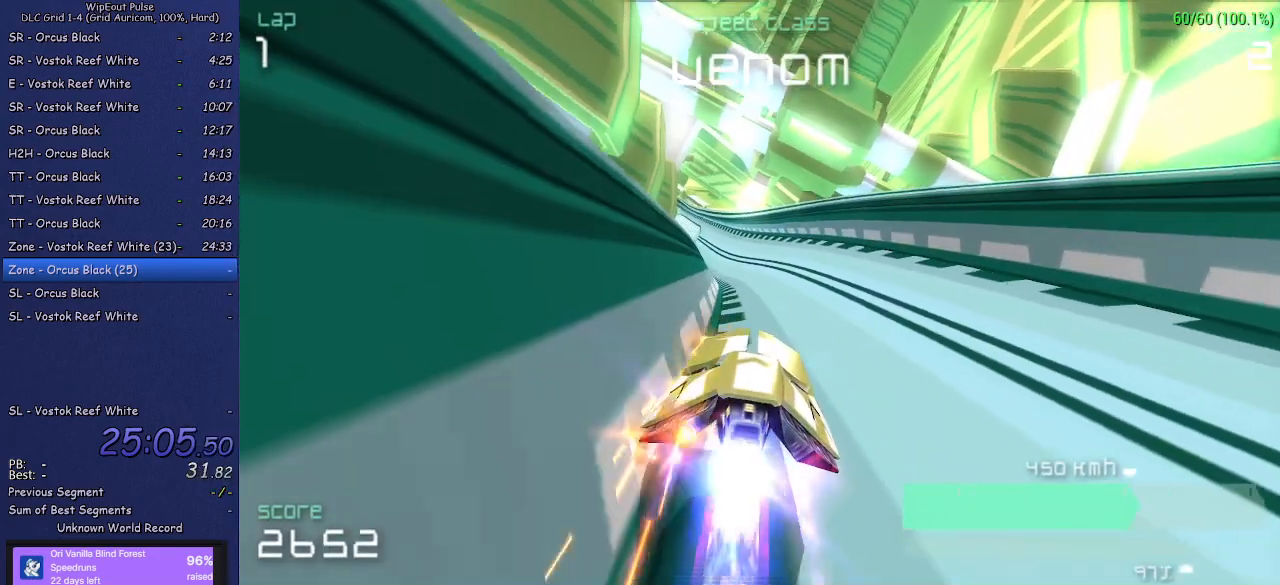
{"buttons": [], "left_stick": "center", "right_stick": "center", "events": [[300, "left_stick", "left"], [417, "left_stick", "center"]]}
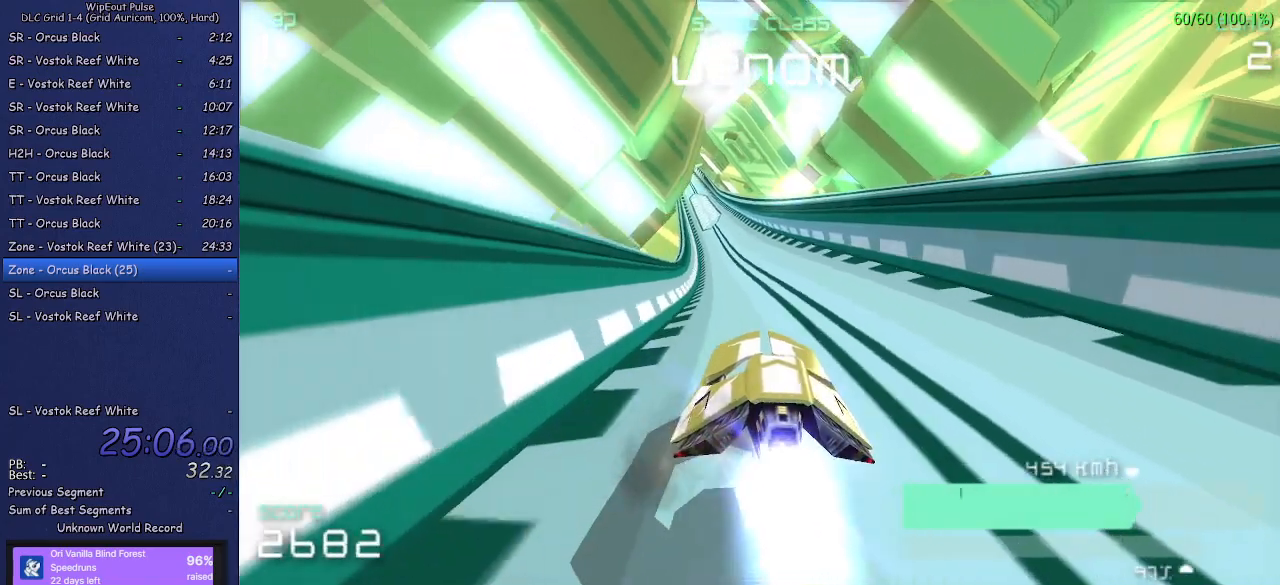
{"buttons": [], "left_stick": "right", "right_stick": "center", "events": [[183, "left_stick", "right"], [350, "left_stick", "center"], [500, "left_stick", "right"]]}
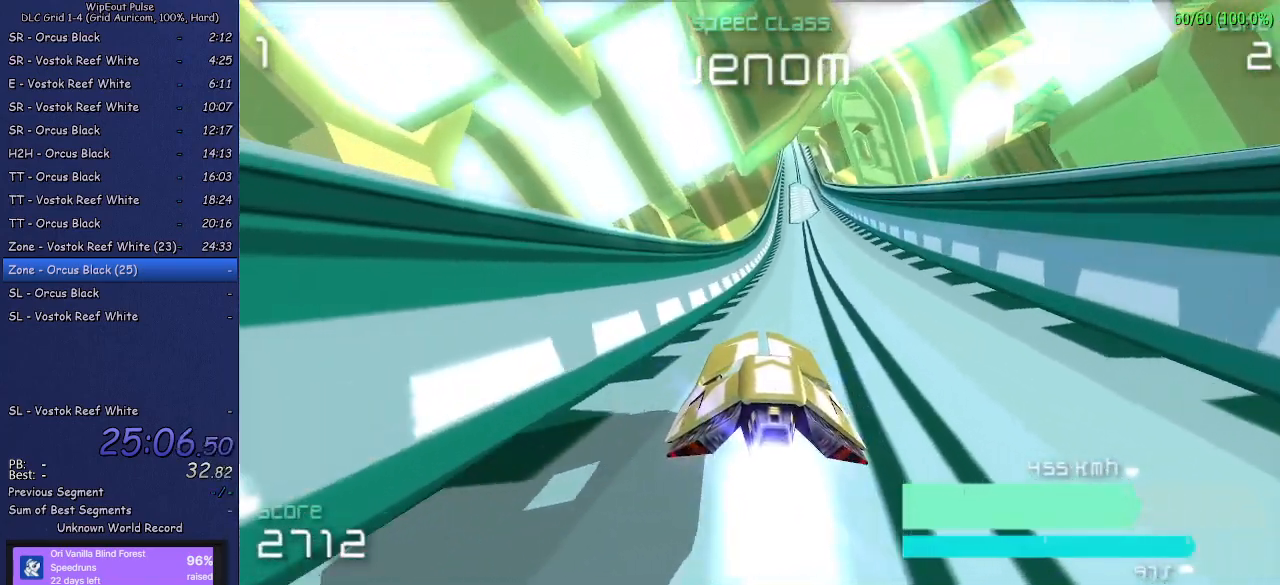
{"buttons": [], "left_stick": "center", "right_stick": "center", "events": [[483, "left_stick", "center"]]}
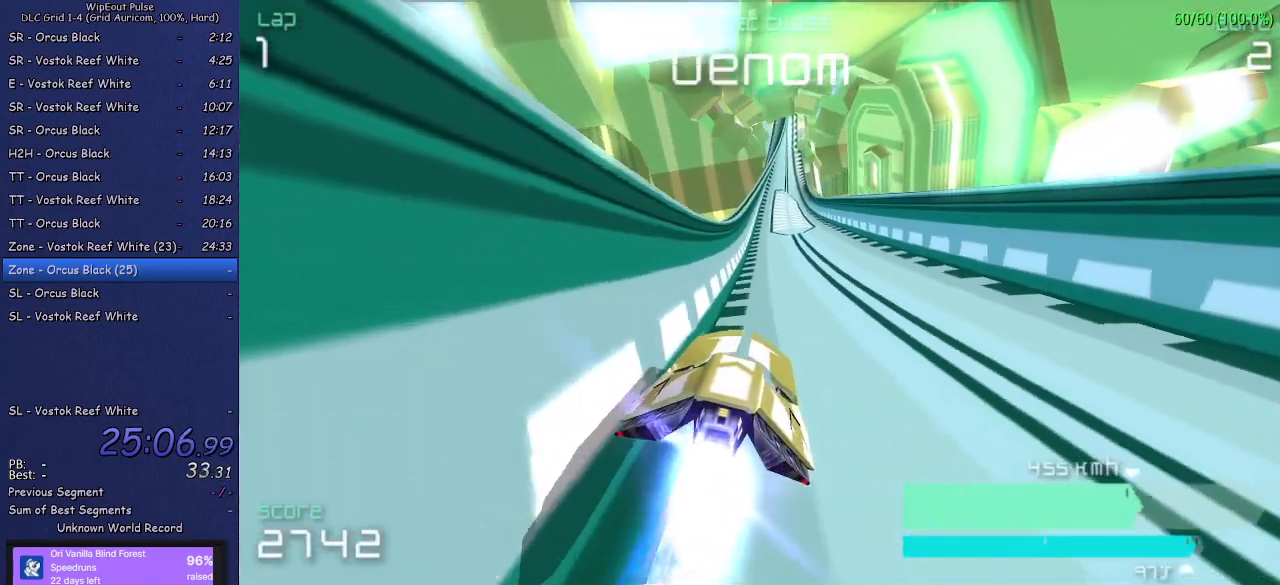
{"buttons": [], "left_stick": "right", "right_stick": "center", "events": [[467, "left_stick", "right"]]}
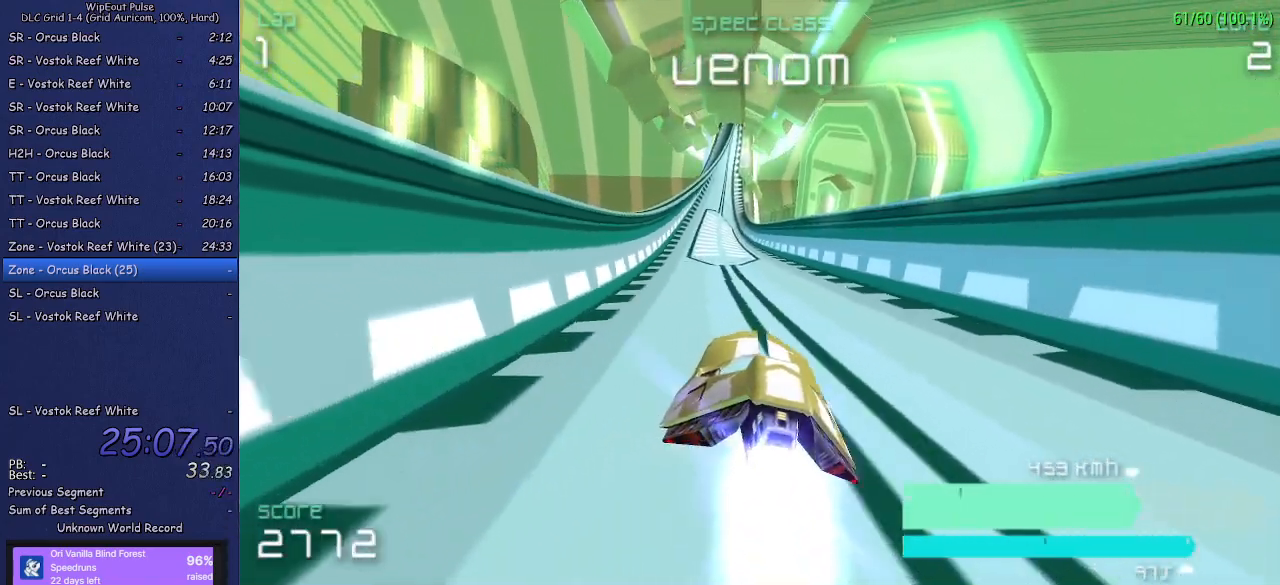
{"buttons": [], "left_stick": "right", "right_stick": "center", "events": [[117, "left_stick", "center"], [400, "left_stick", "right"]]}
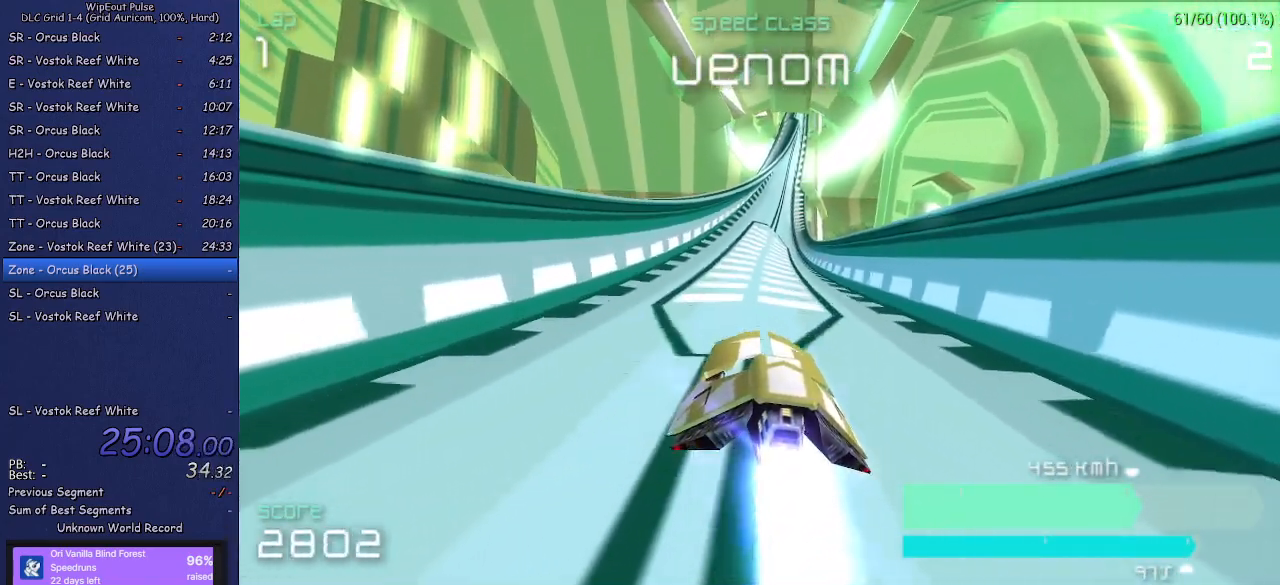
{"buttons": [], "left_stick": "center", "right_stick": "center", "events": [[67, "left_stick", "center"], [150, "left_stick", "right"], [333, "left_stick", "center"]]}
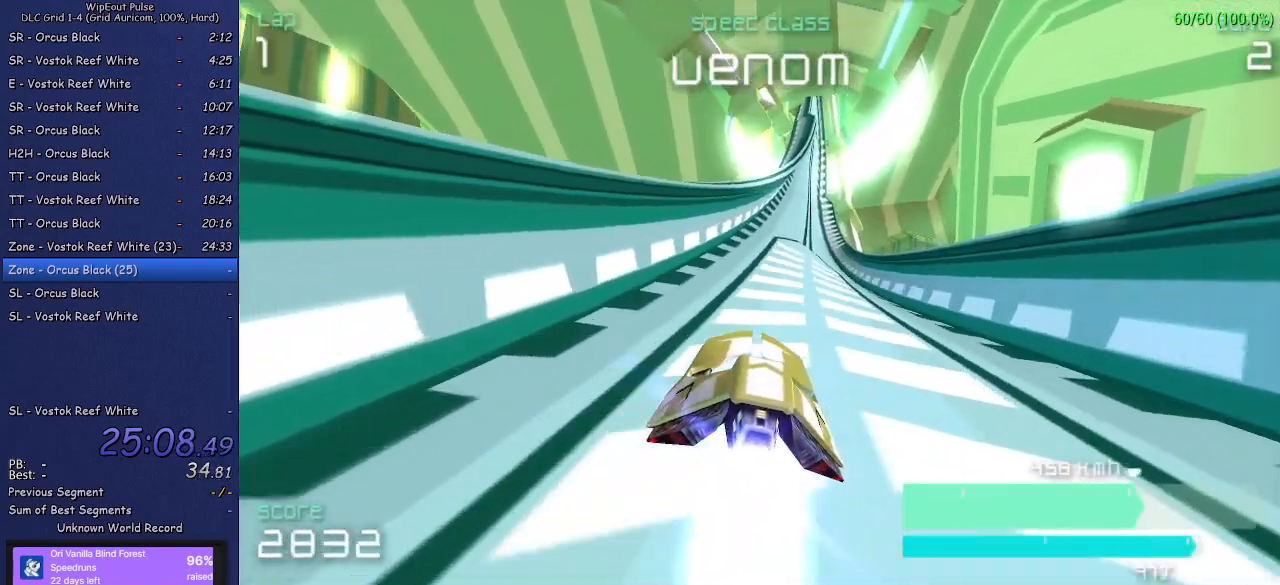
{"buttons": [], "left_stick": "center", "right_stick": "center", "events": [[17, "left_stick", "right"], [300, "left_stick", "center"]]}
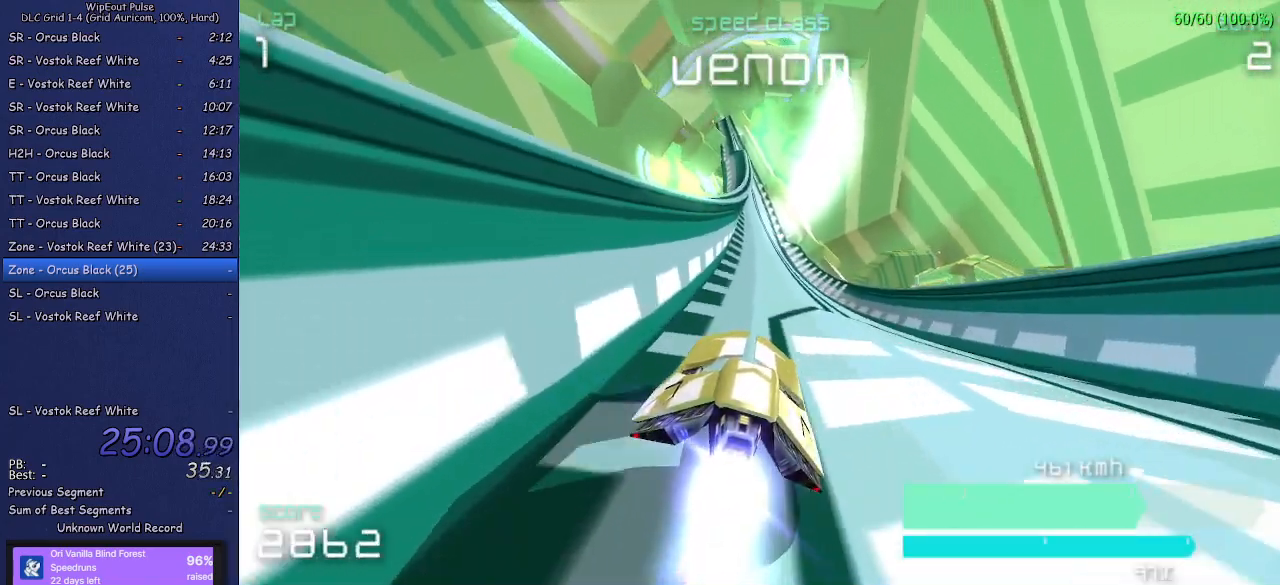
{"buttons": [], "left_stick": "right", "right_stick": "center", "events": [[400, "left_stick", "right"]]}
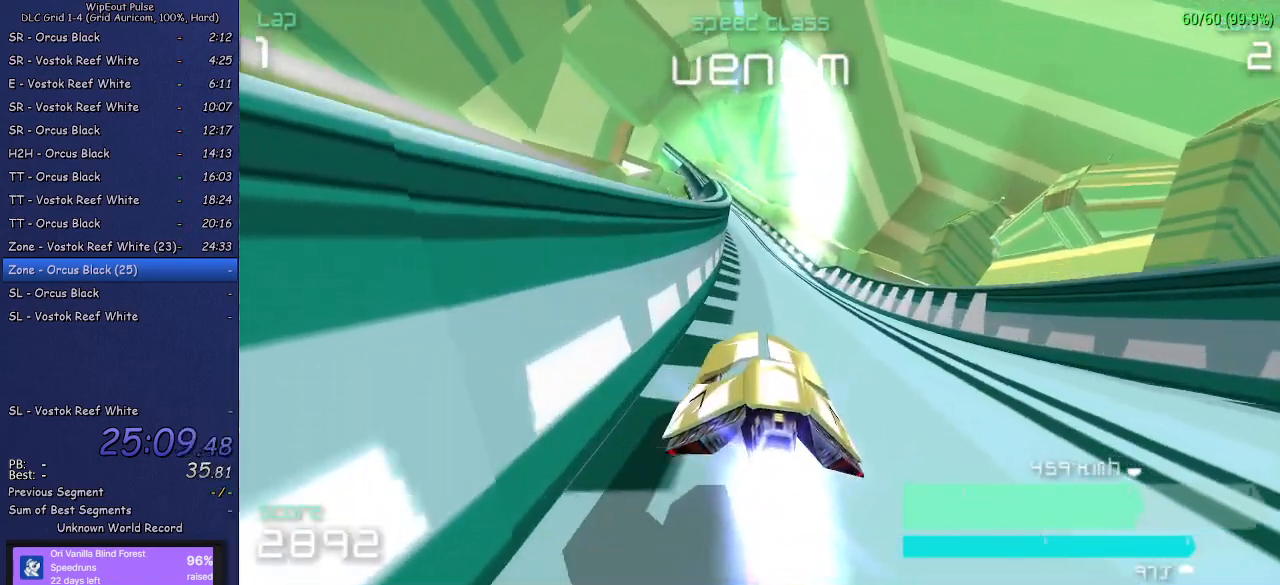
{"buttons": [], "left_stick": "center", "right_stick": "center", "events": [[33, "left_stick", "center"]]}
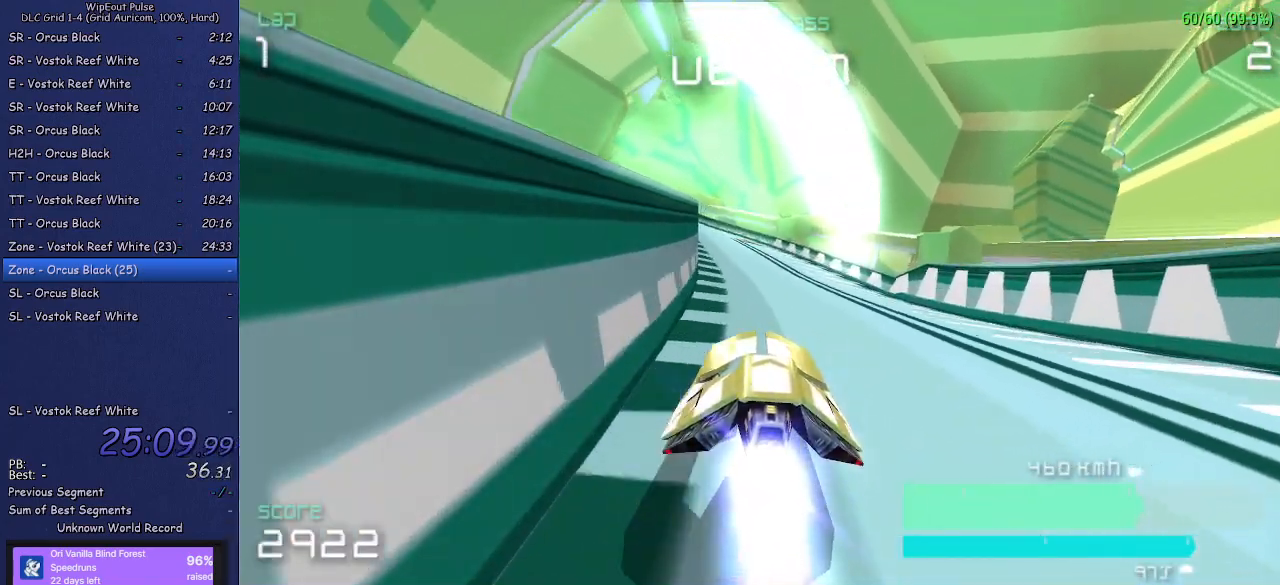
{"buttons": [], "left_stick": "center", "right_stick": "center", "events": [[283, "left_stick", "left"], [417, "left_stick", "center"]]}